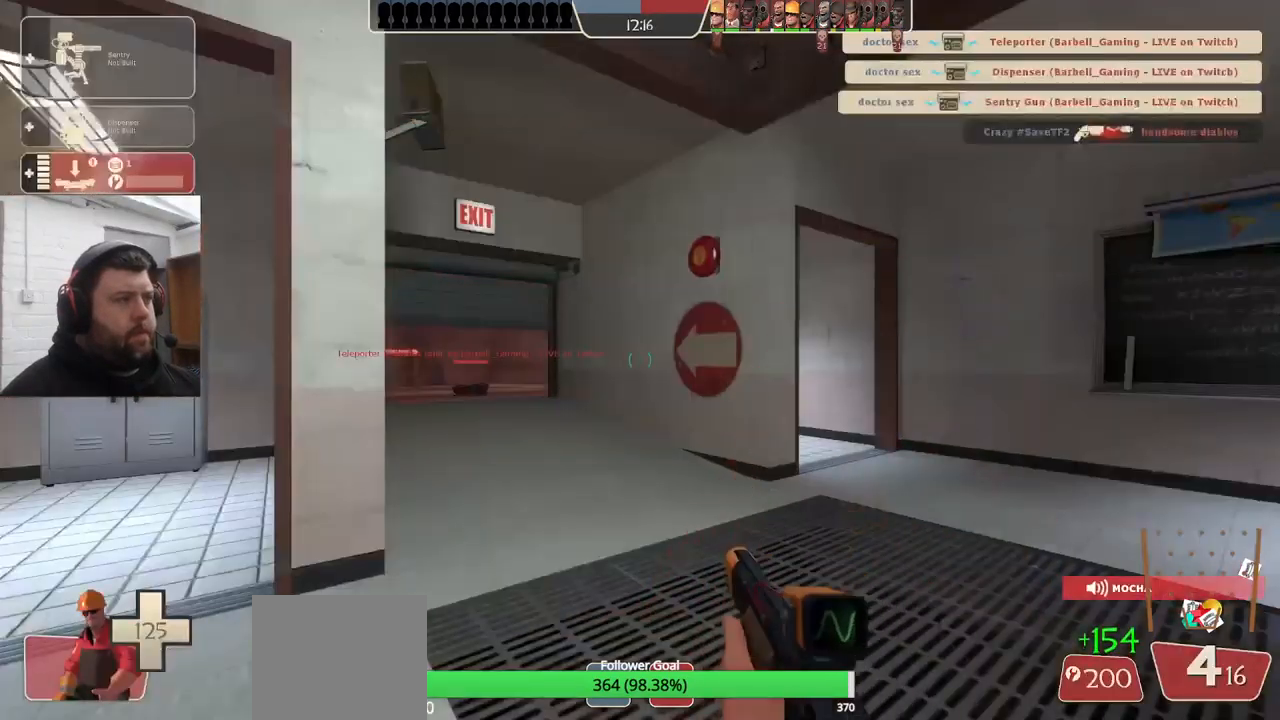
Gameplay with a controller (PlayStation layout); each line is a JSON object with the inputs held at the frame after it. "events" lists button and stick changes between this image and that frame as [ms after this image, input, new state], when the widget could be followed in between. Not read: SELECT.
{"buttons": ["TRIANGLE"], "left_stick": "up", "right_stick": "center", "events": [[234, "TRIANGLE", "down"], [267, "left_stick", "up"]]}
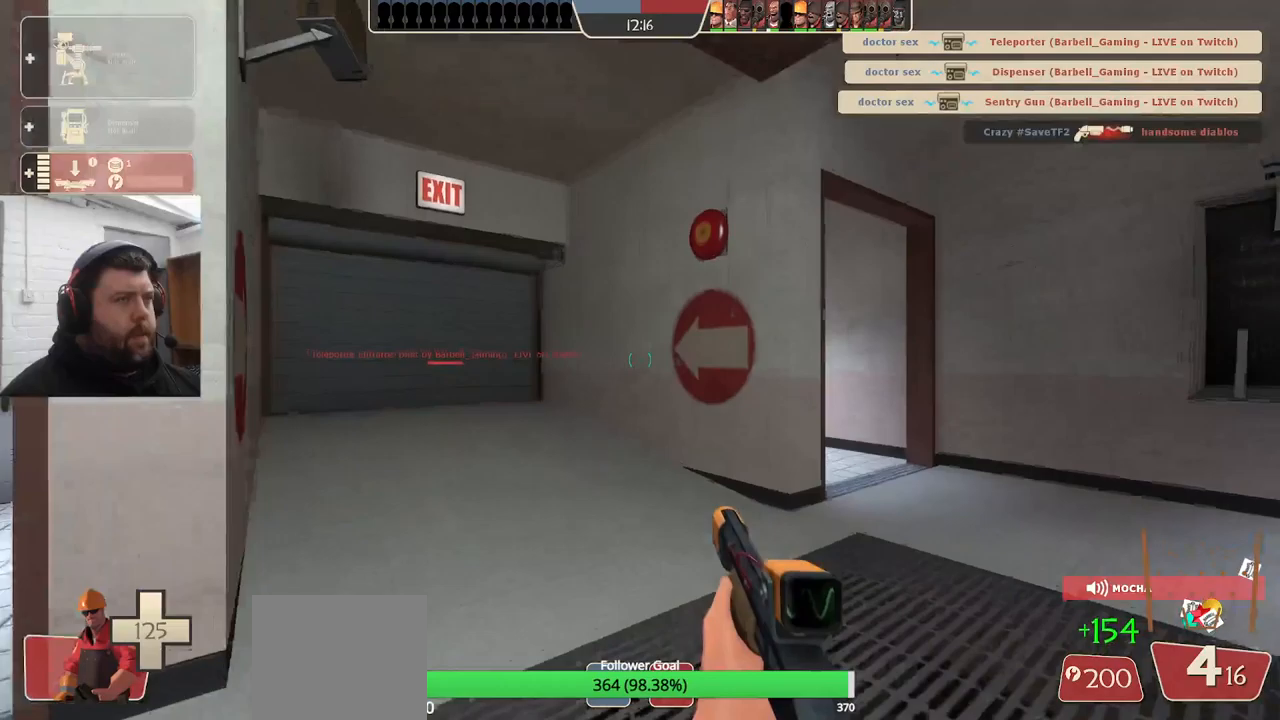
{"buttons": ["TRIANGLE"], "left_stick": "up-left", "right_stick": "center", "events": [[433, "left_stick", "up-left"]]}
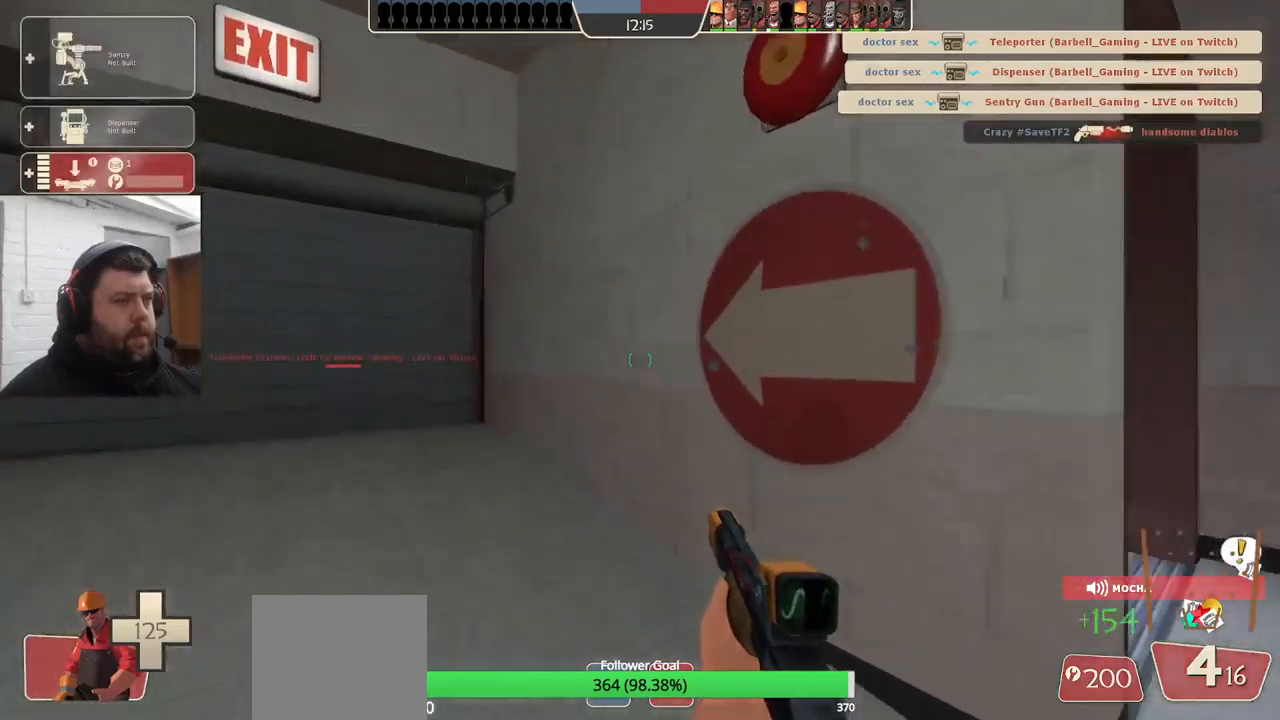
{"buttons": [], "left_stick": "up-left", "right_stick": "center", "events": [[133, "TRIANGLE", "up"]]}
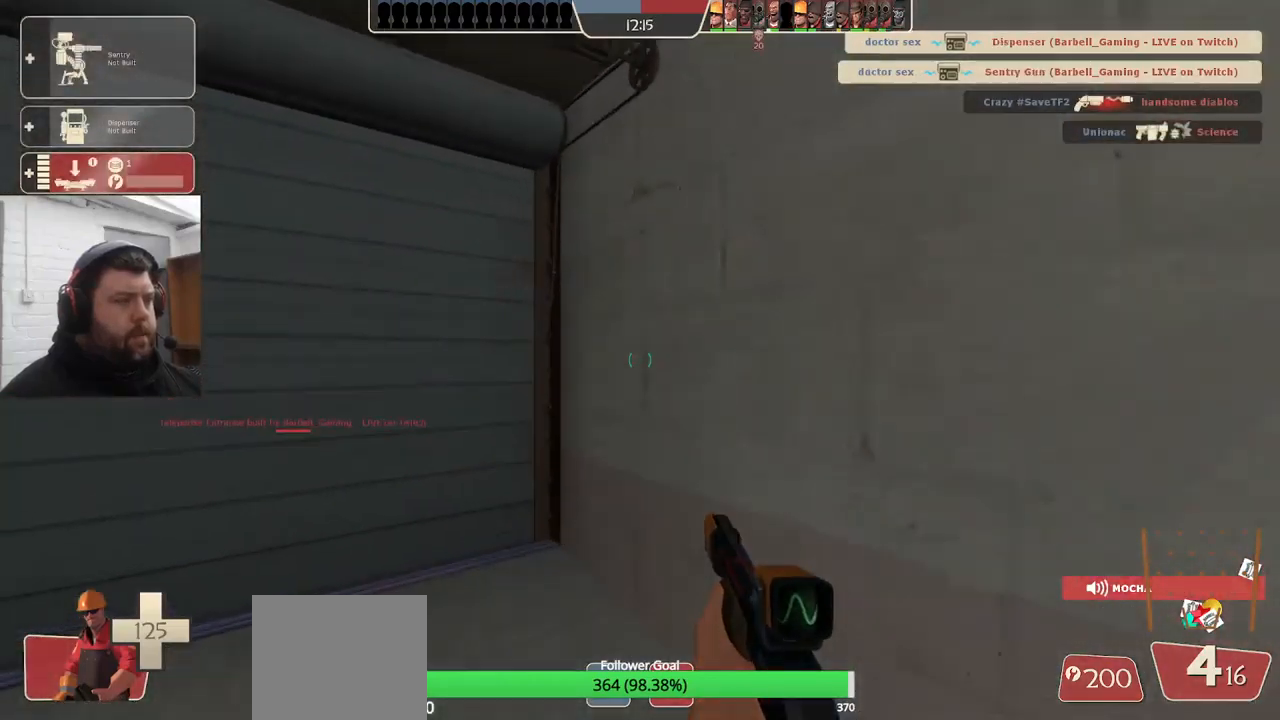
{"buttons": ["TRIANGLE"], "left_stick": "up-left", "right_stick": "center", "events": [[100, "TRIANGLE", "down"]]}
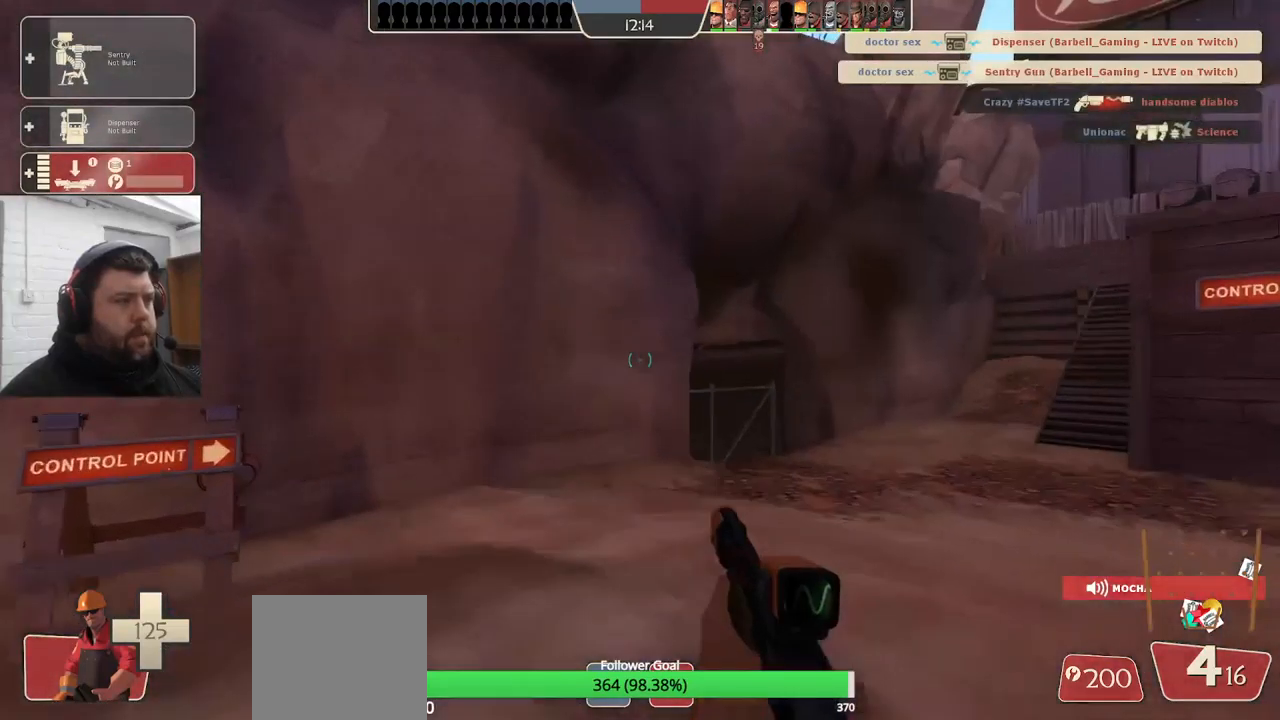
{"buttons": ["TRIANGLE"], "left_stick": "up-right", "right_stick": "center", "events": [[17, "left_stick", "up"], [250, "left_stick", "up-right"]]}
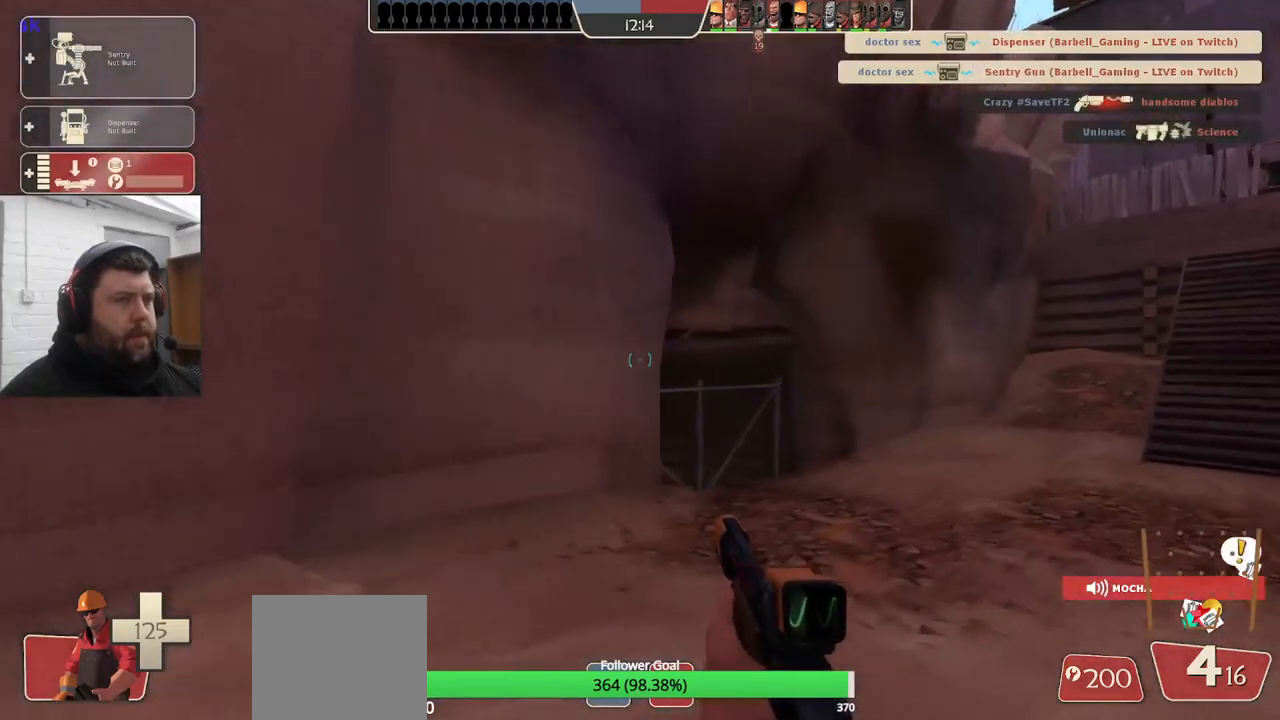
{"buttons": ["TRIANGLE"], "left_stick": "up-right", "right_stick": "center", "events": []}
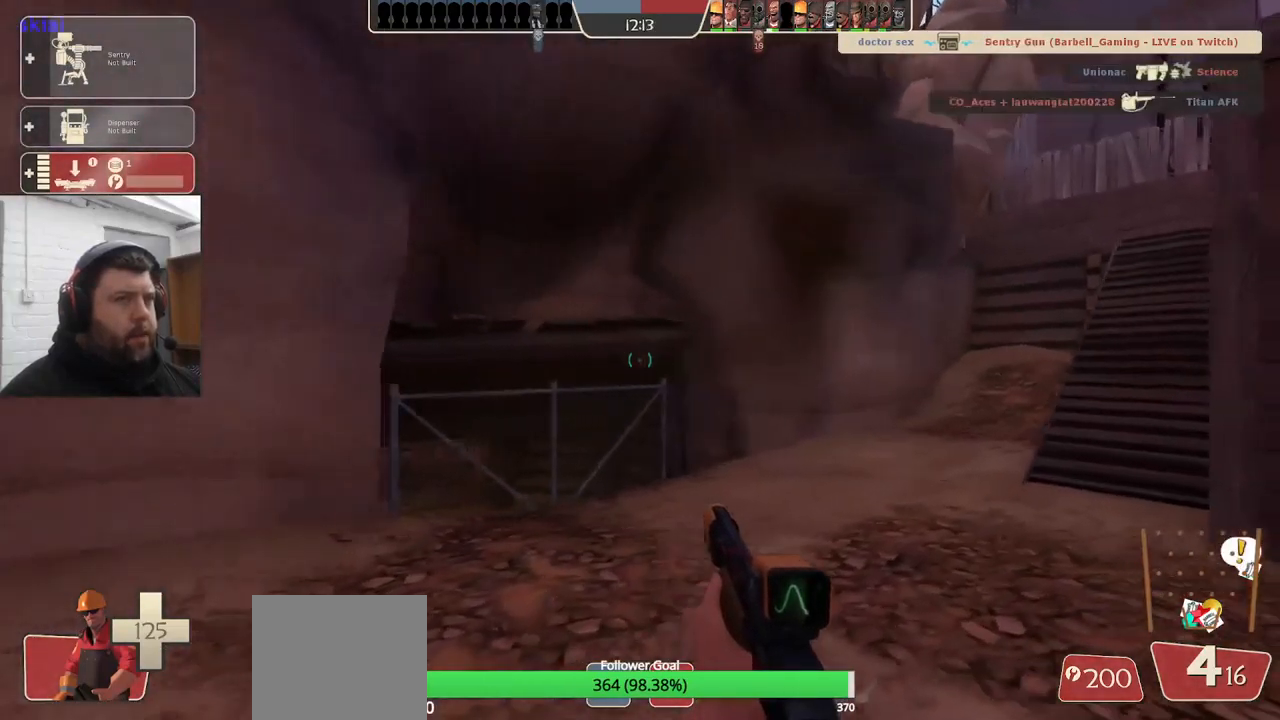
{"buttons": ["TRIANGLE"], "left_stick": "down-right", "right_stick": "center", "events": [[117, "left_stick", "right"], [500, "left_stick", "down-right"]]}
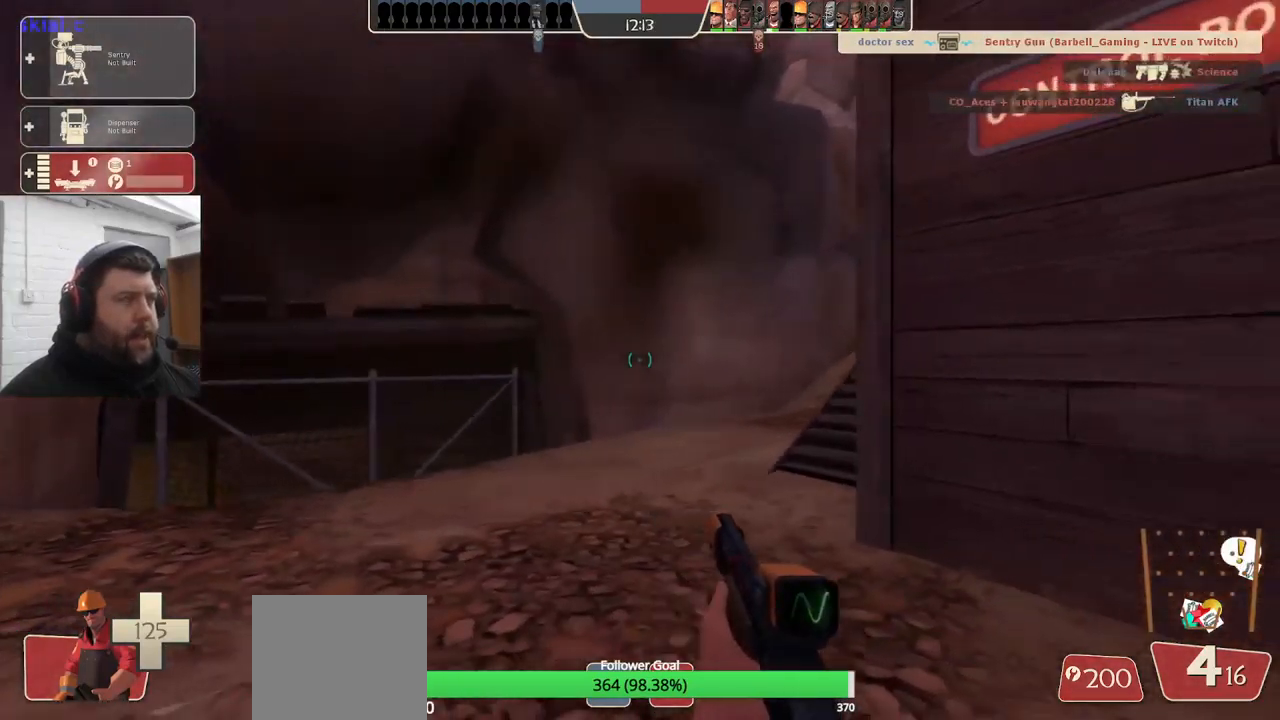
{"buttons": ["TRIANGLE"], "left_stick": "down-right", "right_stick": "center", "events": []}
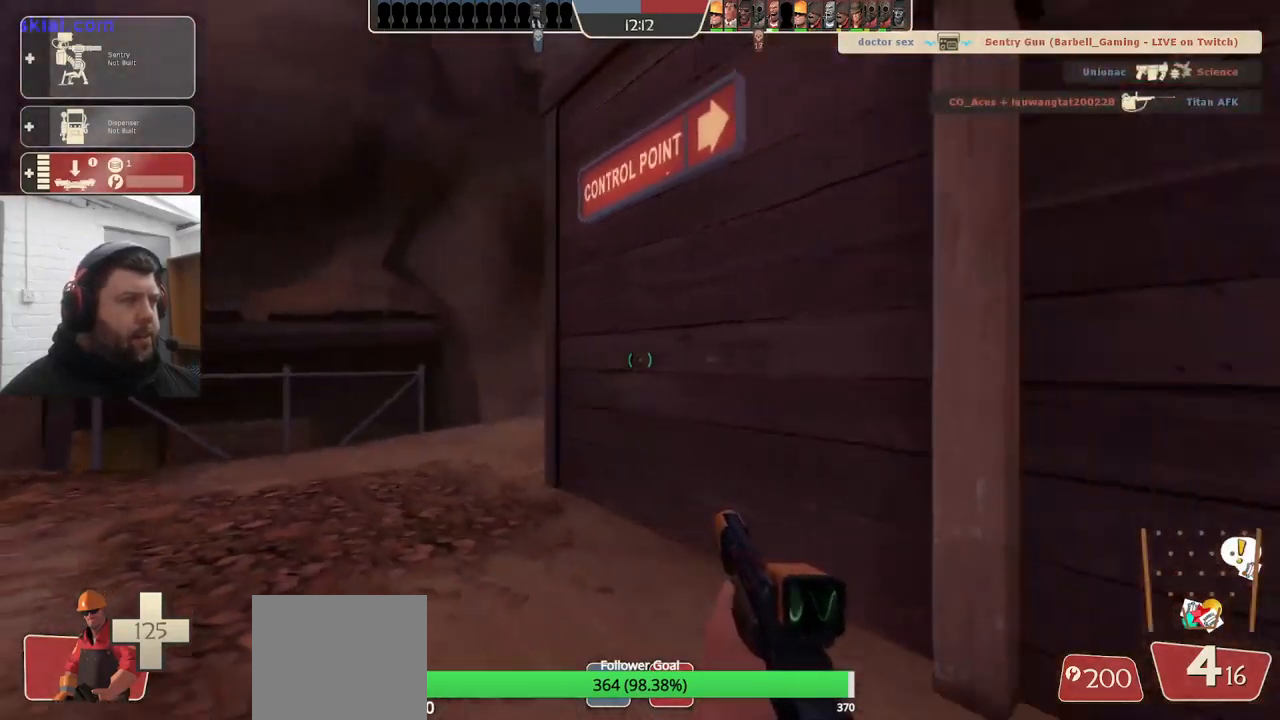
{"buttons": ["TRIANGLE"], "left_stick": "down-right", "right_stick": "center", "events": []}
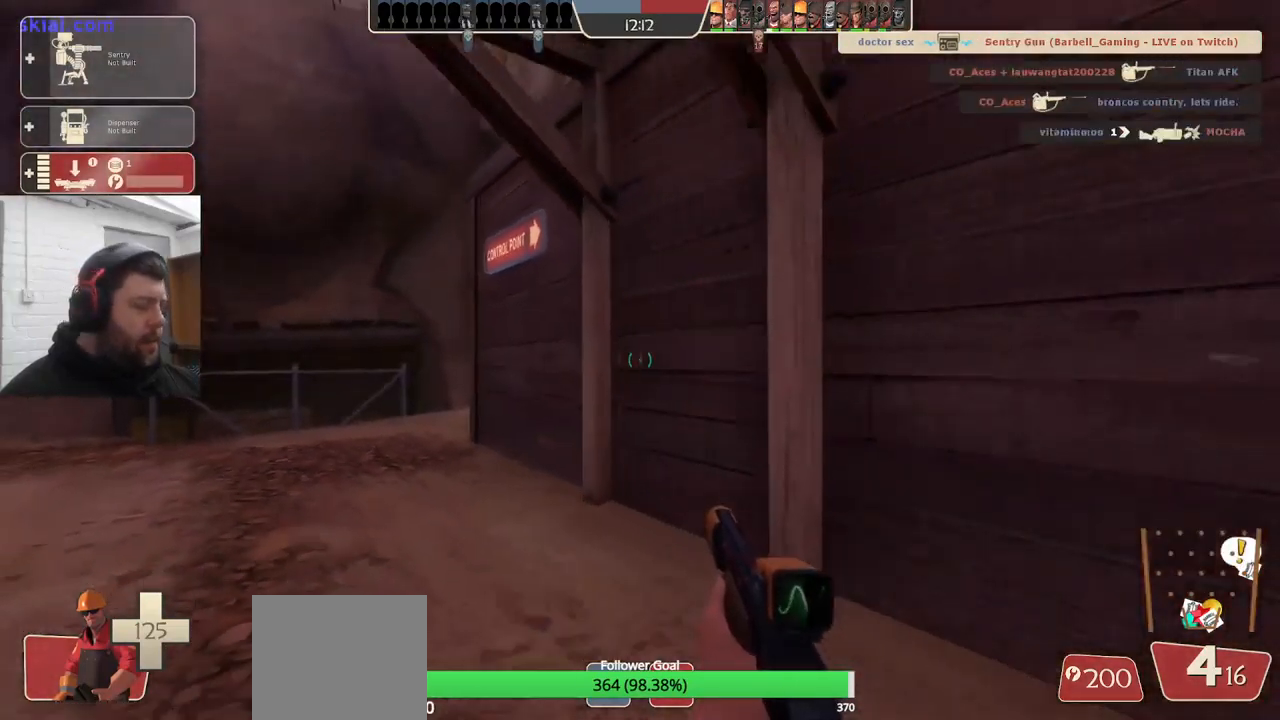
{"buttons": ["TRIANGLE"], "left_stick": "down-right", "right_stick": "center", "events": []}
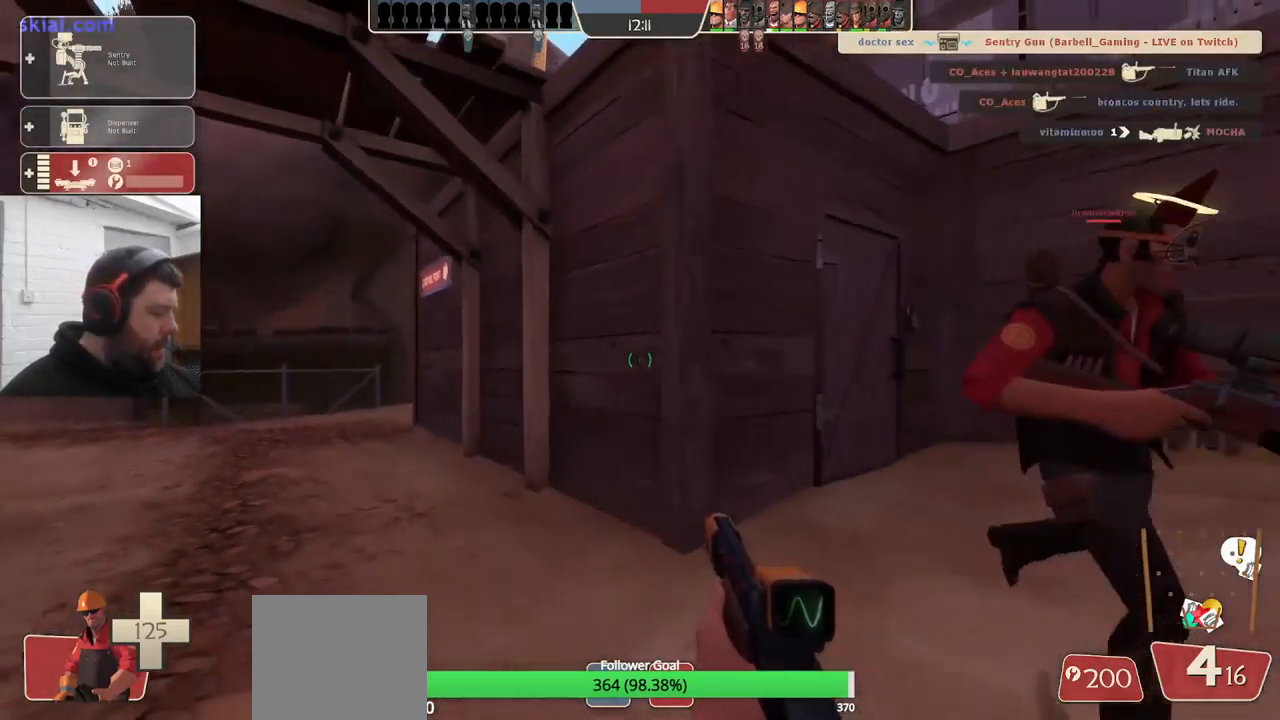
{"buttons": ["TRIANGLE"], "left_stick": "down-right", "right_stick": "center", "events": []}
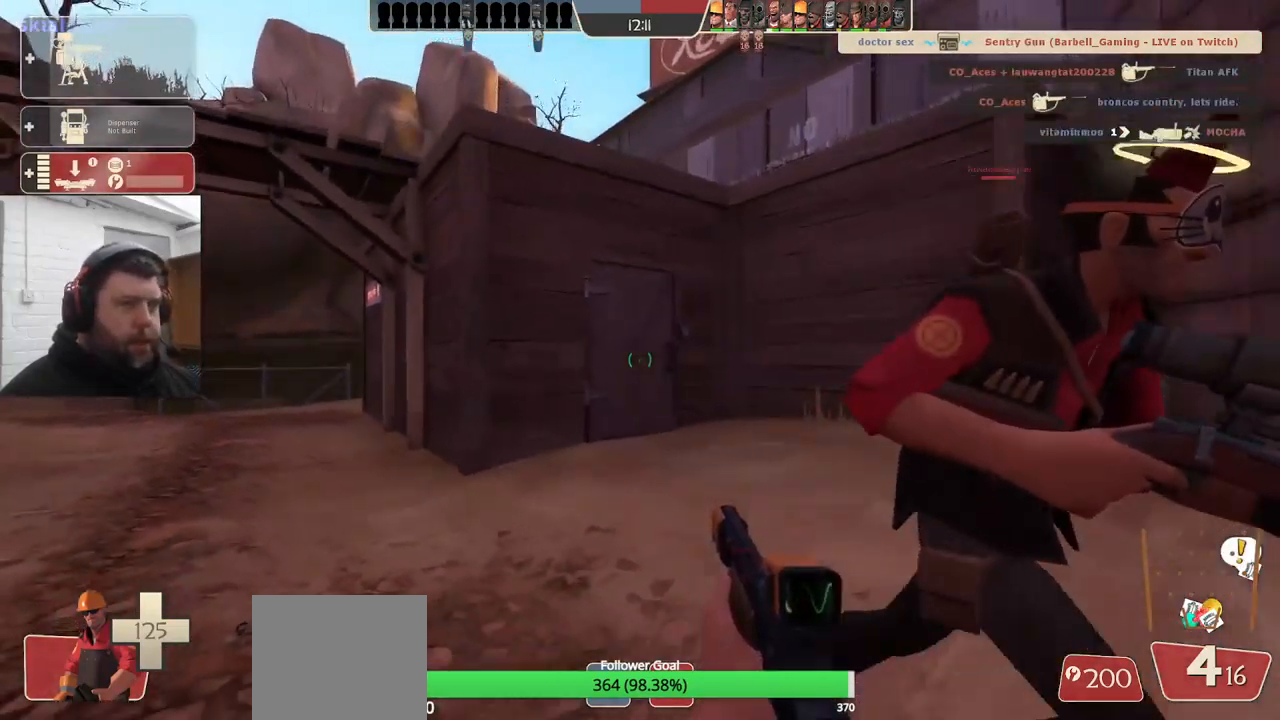
{"buttons": ["TRIANGLE"], "left_stick": "down-right", "right_stick": "center", "events": []}
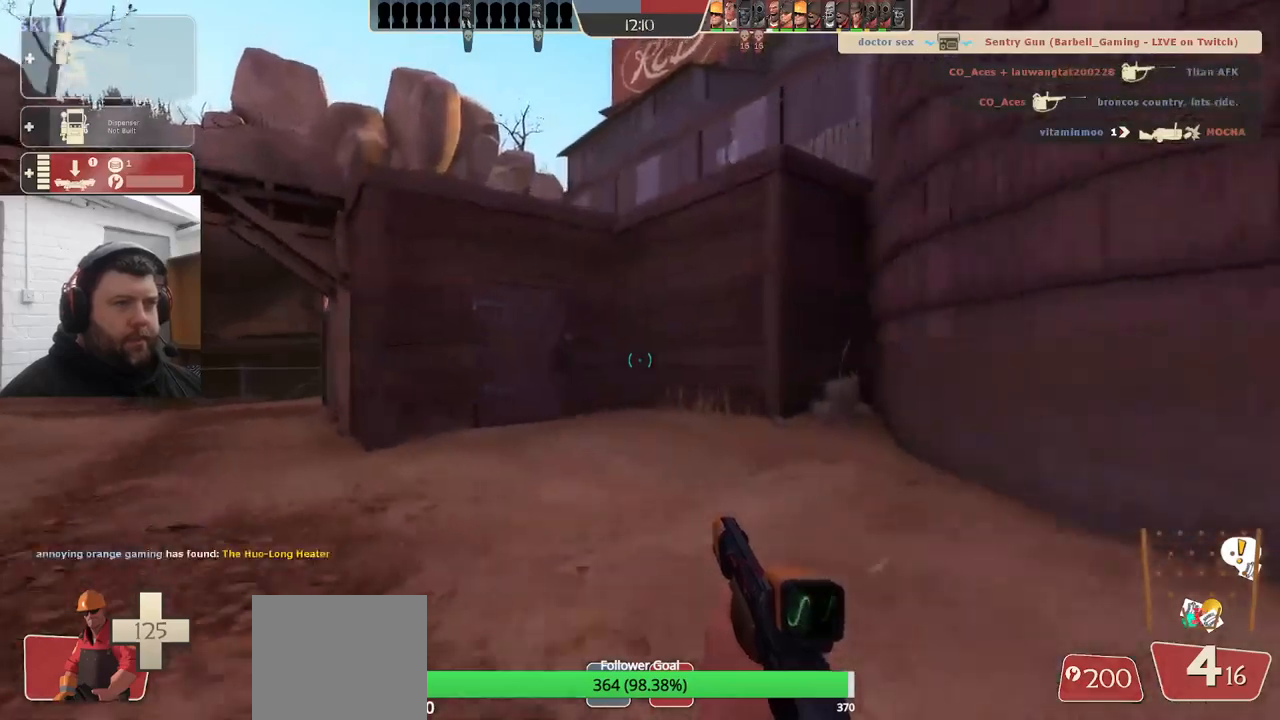
{"buttons": [], "left_stick": "right", "right_stick": "right", "events": [[167, "TRIANGLE", "up"], [334, "right_stick", "right"], [400, "left_stick", "right"]]}
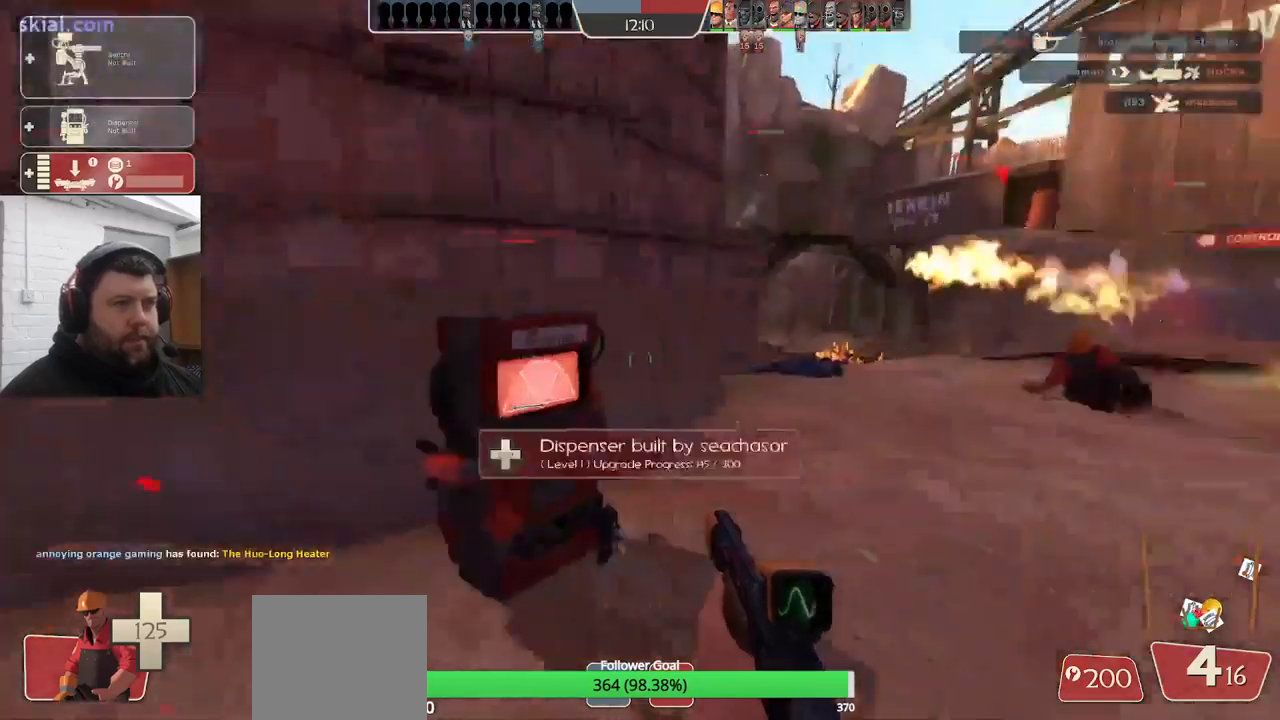
{"buttons": [], "left_stick": "up-right", "right_stick": "right", "events": [[17, "left_stick", "up-right"], [184, "R2", "down"], [384, "R2", "up"]]}
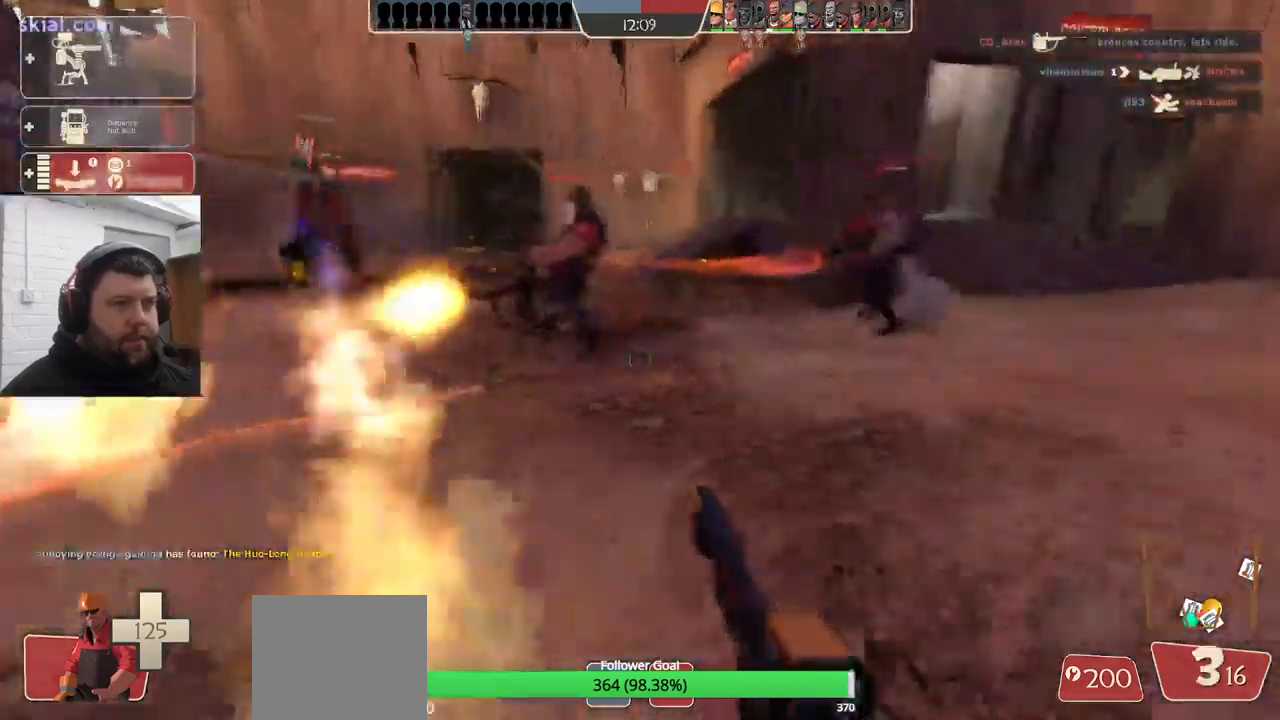
{"buttons": ["R2"], "left_stick": "down-right", "right_stick": "center", "events": [[50, "left_stick", "right"], [50, "right_stick", "center"], [100, "right_stick", "down-left"], [217, "left_stick", "down-right"], [334, "right_stick", "left"], [417, "R2", "down"], [500, "right_stick", "center"]]}
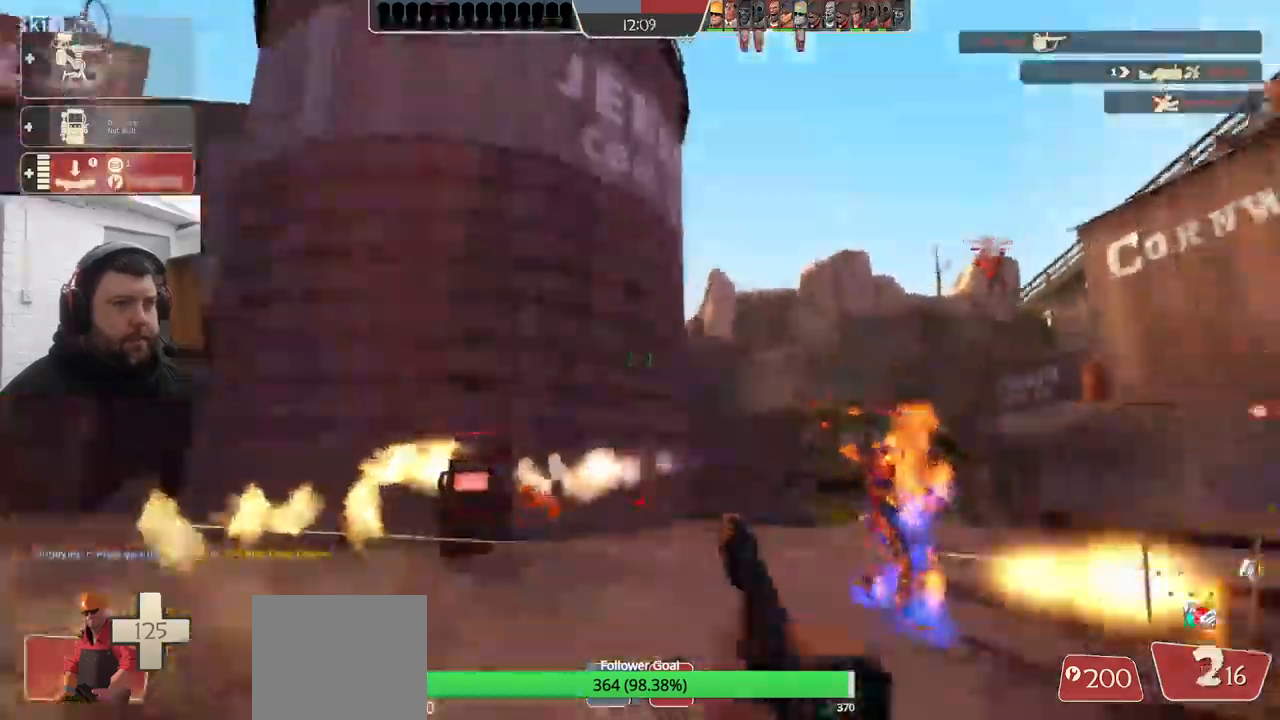
{"buttons": [], "left_stick": "down-left", "right_stick": "center", "events": [[134, "R2", "up"], [384, "left_stick", "down-left"]]}
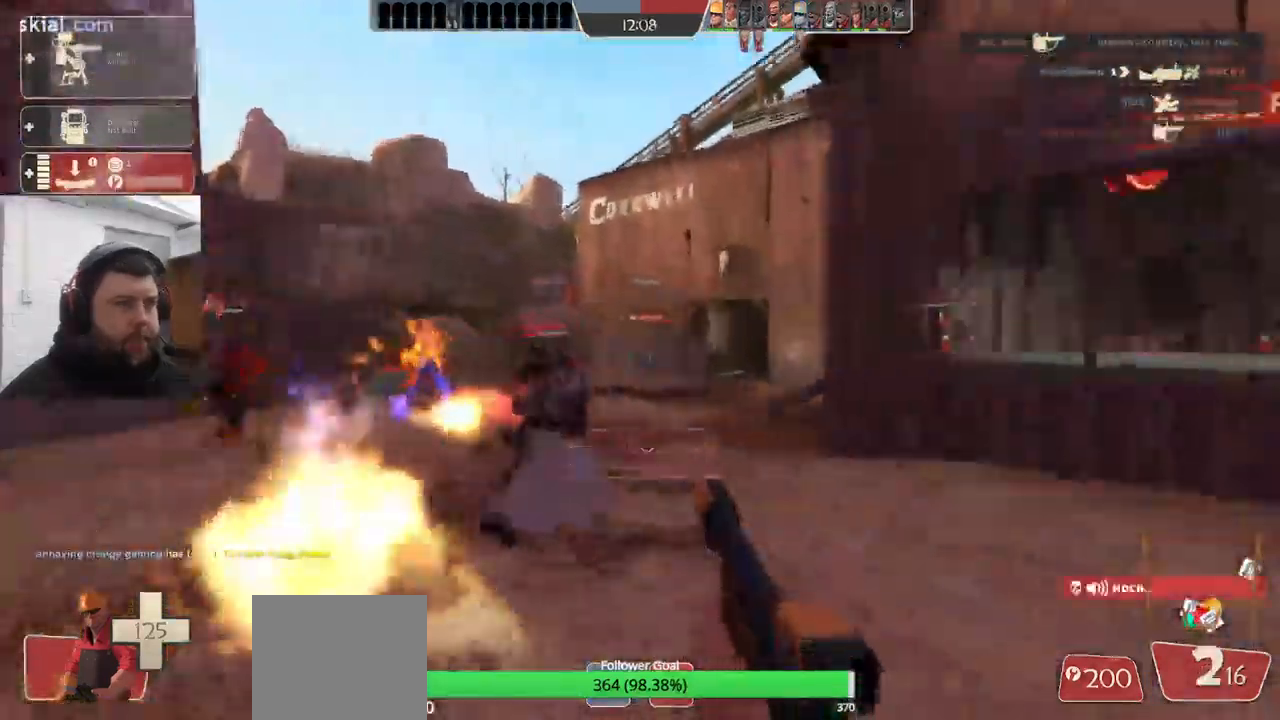
{"buttons": [], "left_stick": "left", "right_stick": "center", "events": [[284, "R2", "down"], [300, "left_stick", "left"], [434, "R2", "up"]]}
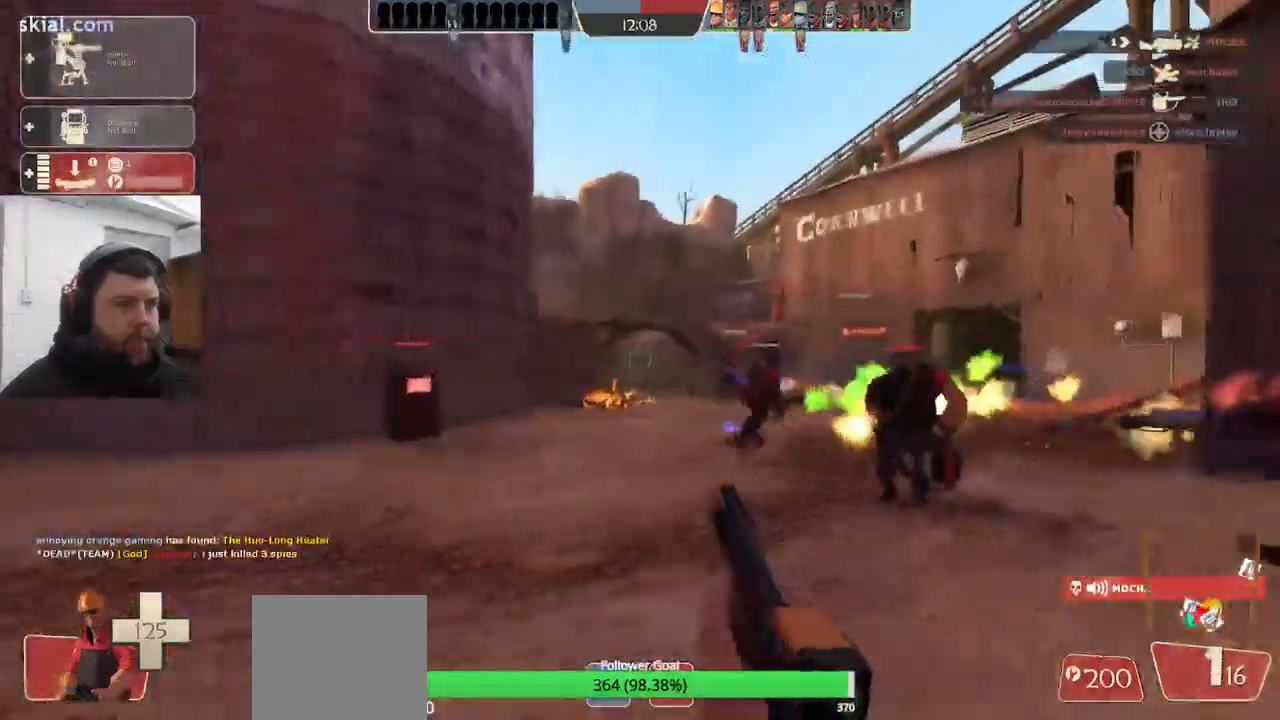
{"buttons": ["SQUARE"], "left_stick": "up-left", "right_stick": "center", "events": [[100, "left_stick", "up-left"], [417, "SQUARE", "down"]]}
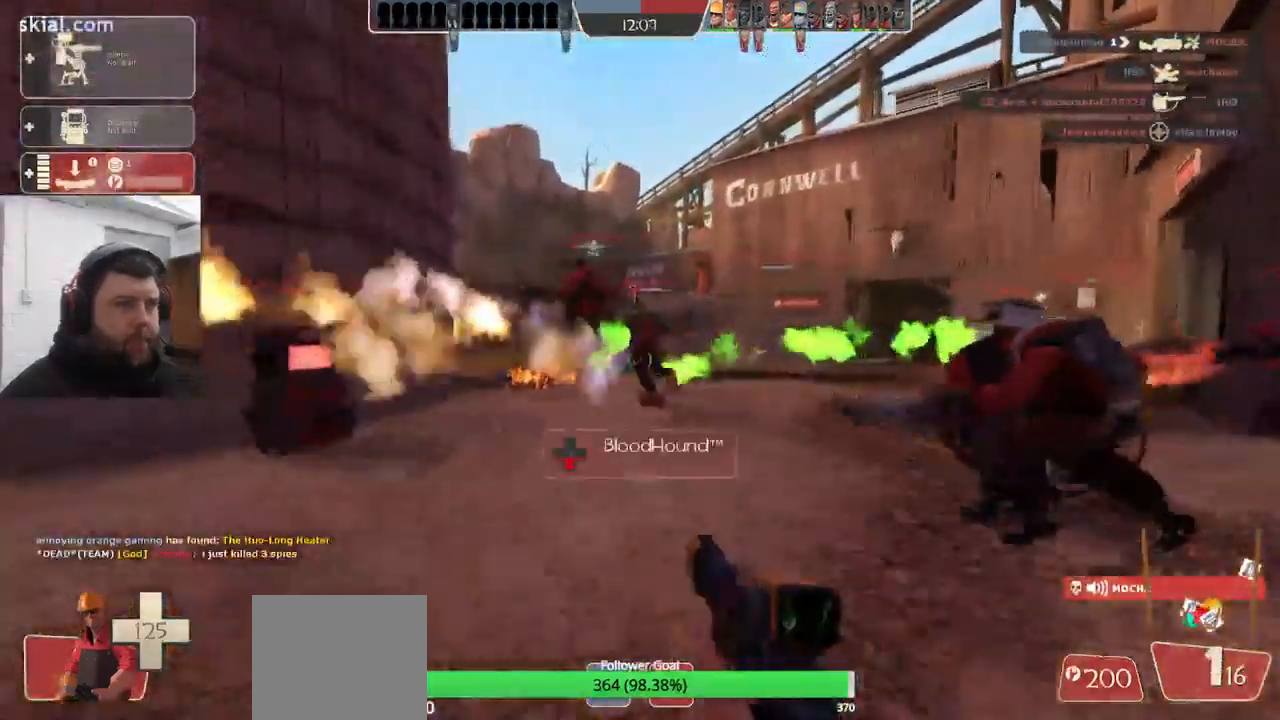
{"buttons": [], "left_stick": "up", "right_stick": "center", "events": [[200, "SQUARE", "up"], [217, "left_stick", "up"]]}
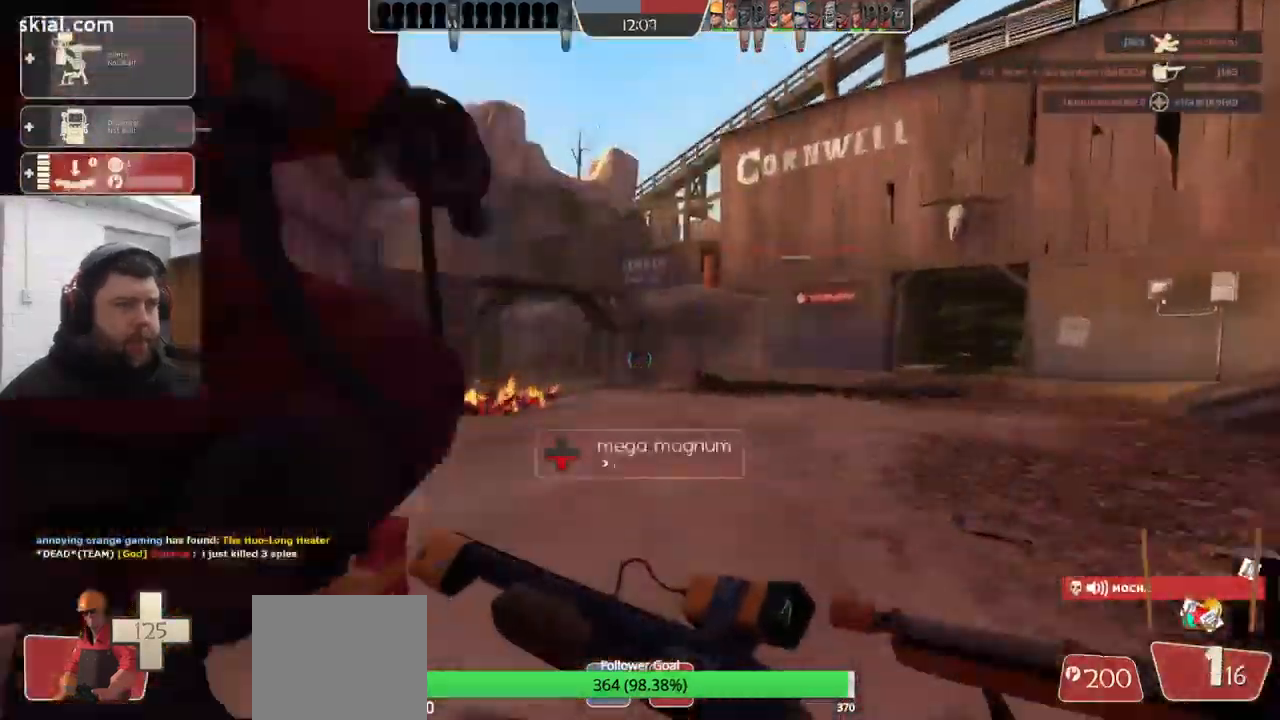
{"buttons": [], "left_stick": "up", "right_stick": "center", "events": [[184, "right_stick", "right"], [300, "right_stick", "center"]]}
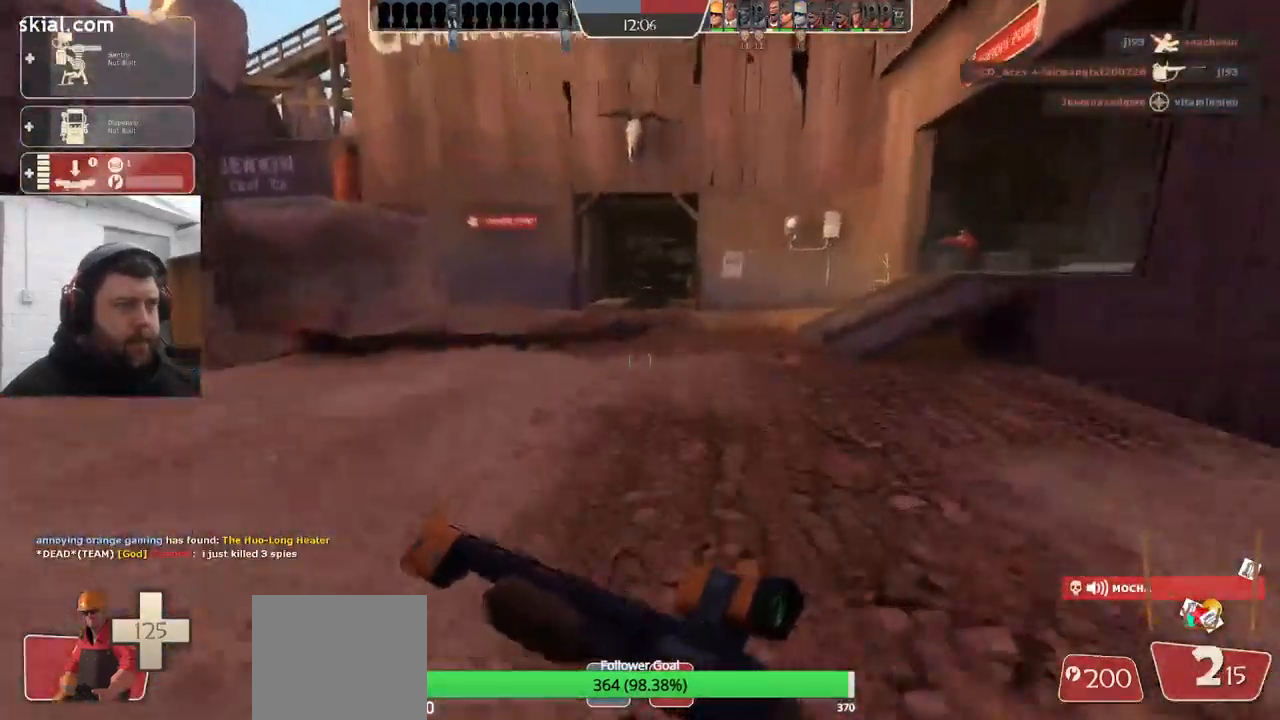
{"buttons": [], "left_stick": "up", "right_stick": "center", "events": [[167, "right_stick", "left"], [284, "right_stick", "center"]]}
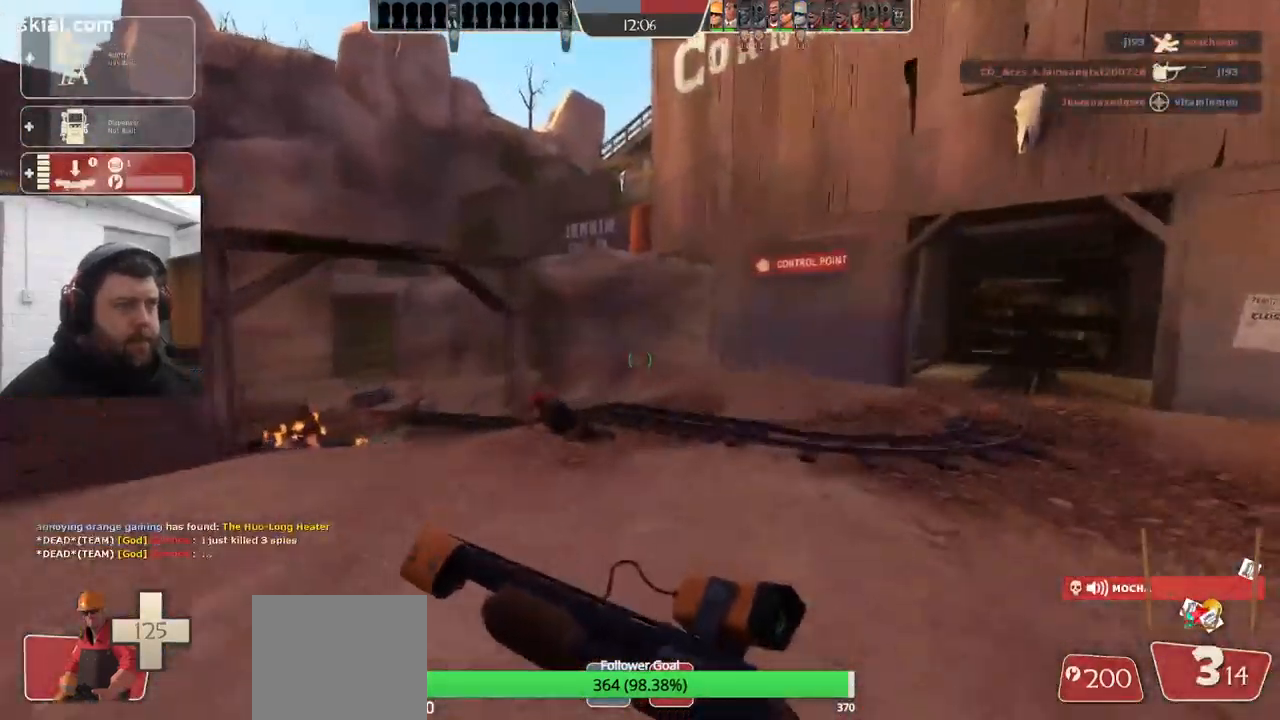
{"buttons": [], "left_stick": "up", "right_stick": "center", "events": [[300, "right_stick", "left"], [433, "right_stick", "center"]]}
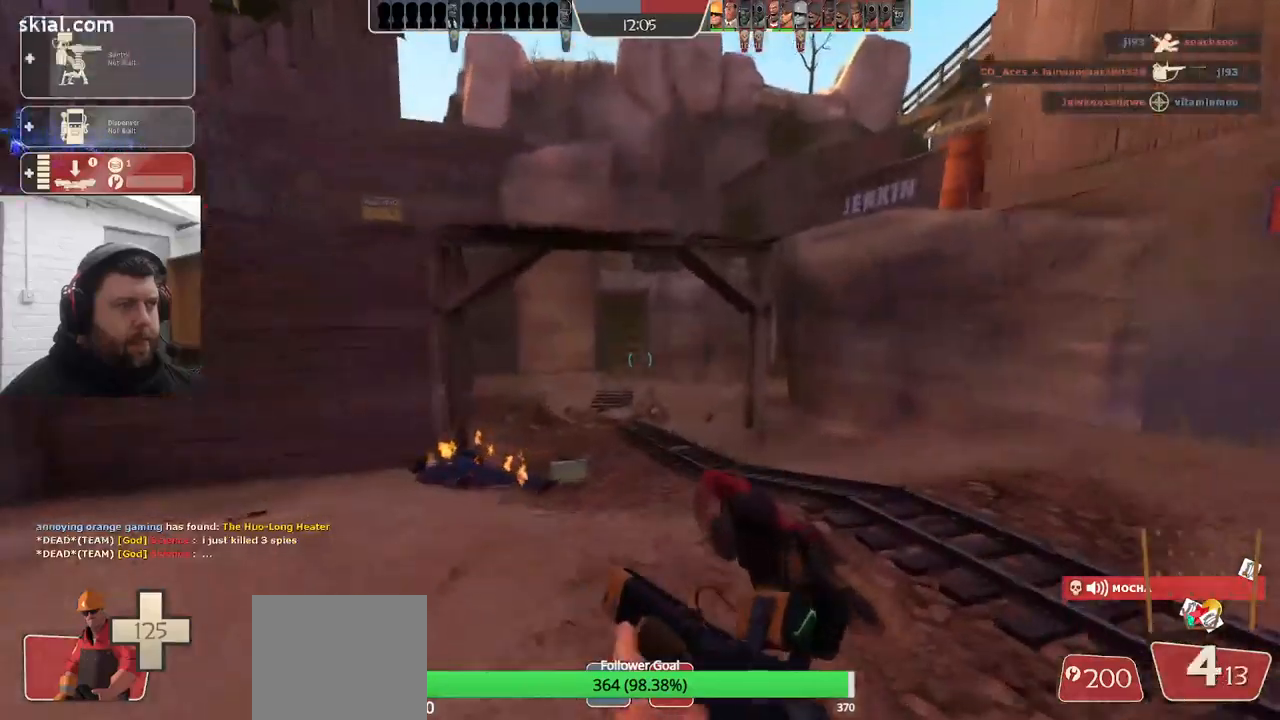
{"buttons": [], "left_stick": "up", "right_stick": "center", "events": []}
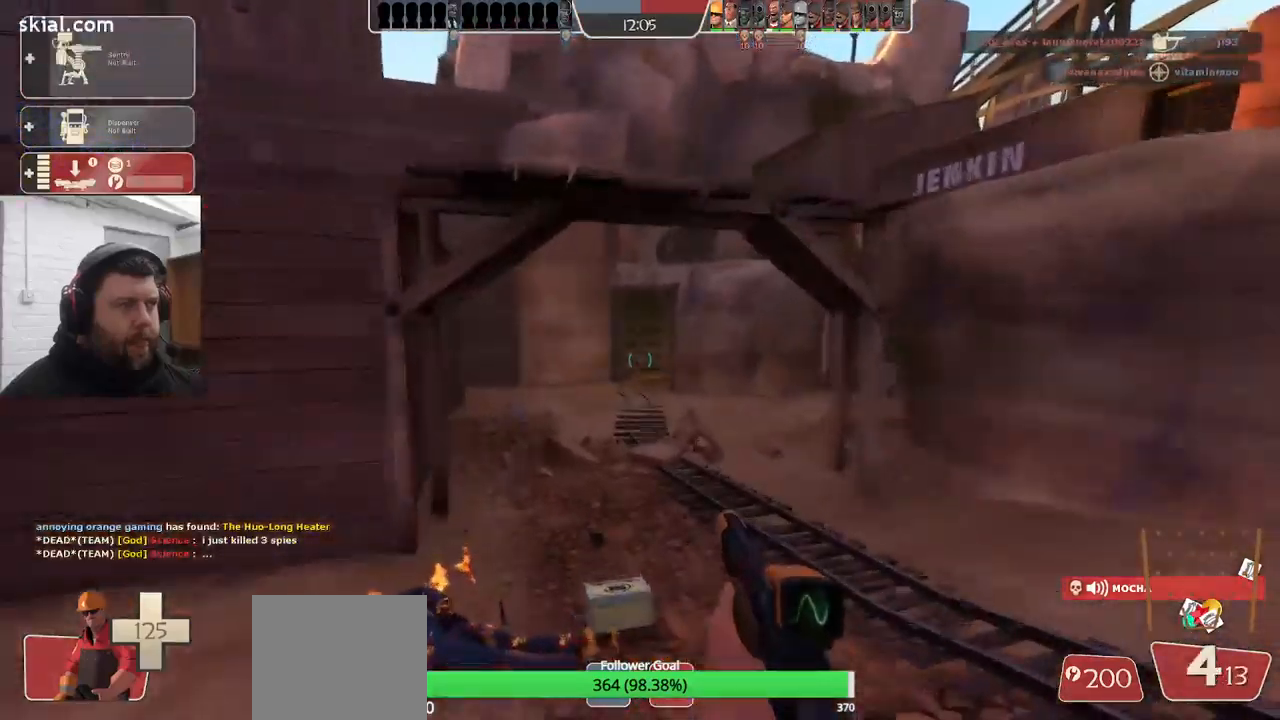
{"buttons": [], "left_stick": "up", "right_stick": "center", "events": []}
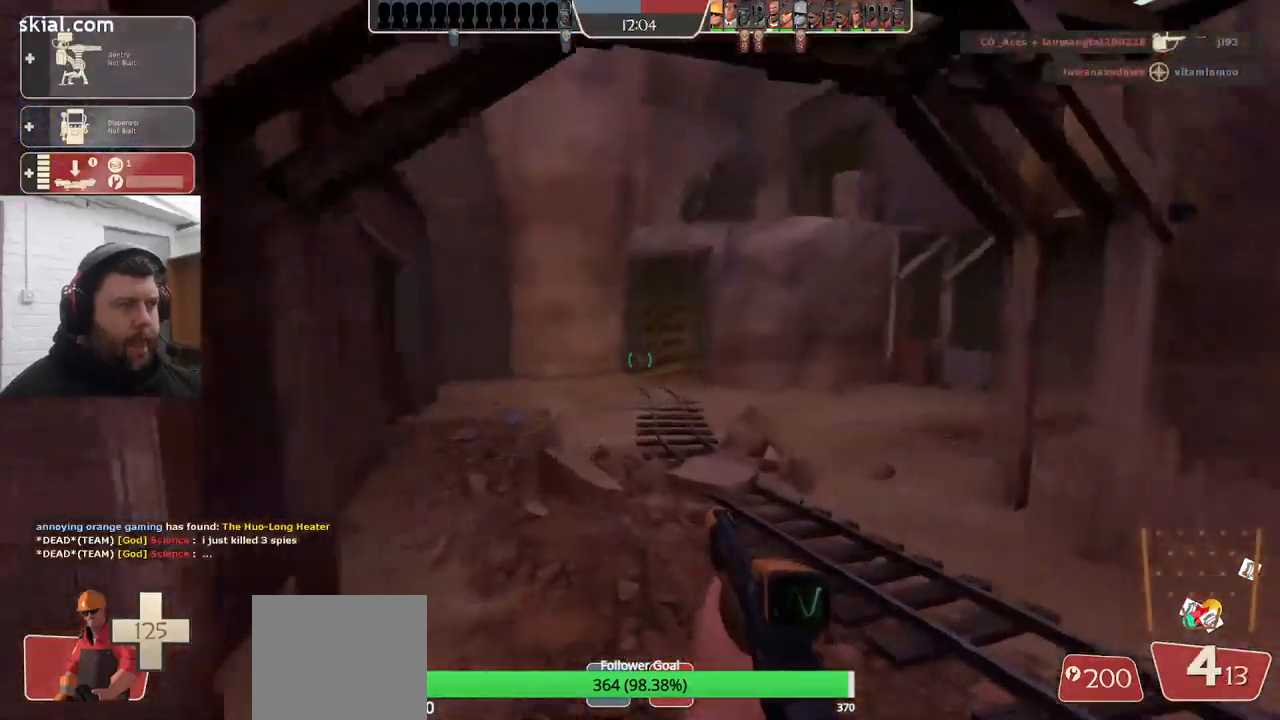
{"buttons": [], "left_stick": "up", "right_stick": "center", "events": [[50, "right_stick", "left"], [184, "right_stick", "center"]]}
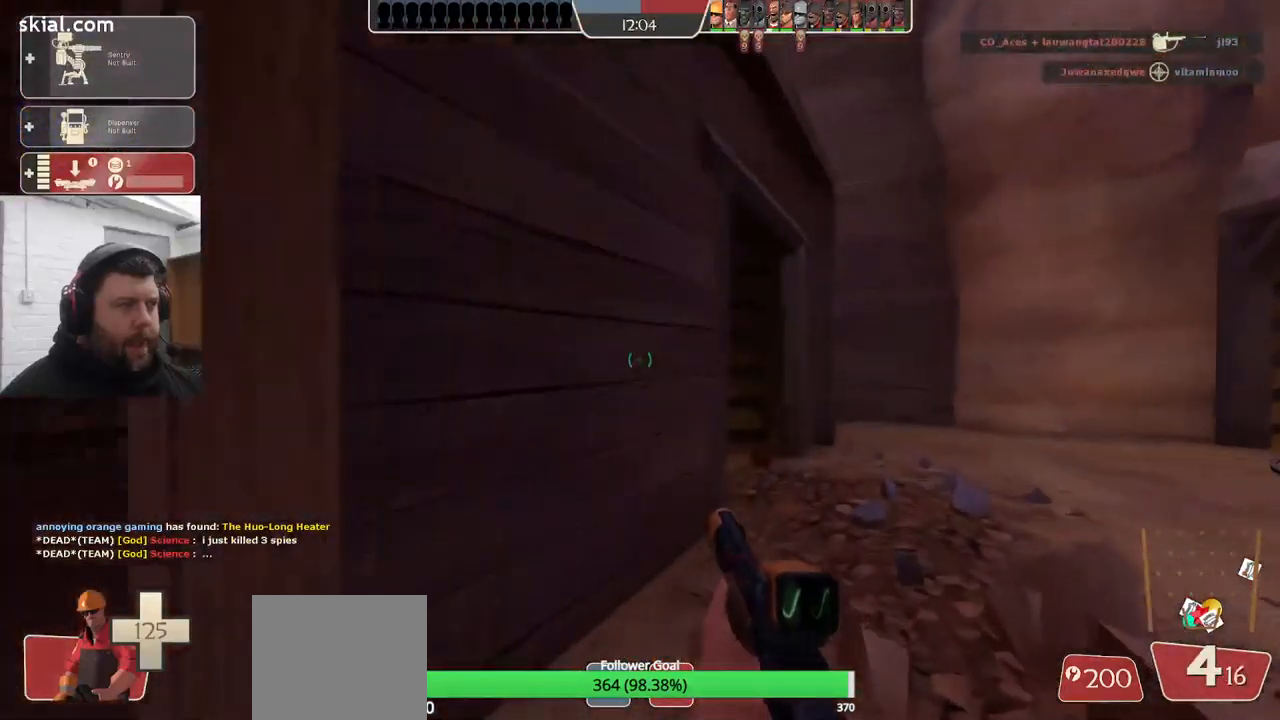
{"buttons": [], "left_stick": "up", "right_stick": "center", "events": [[317, "SQUARE", "down"], [384, "SQUARE", "up"]]}
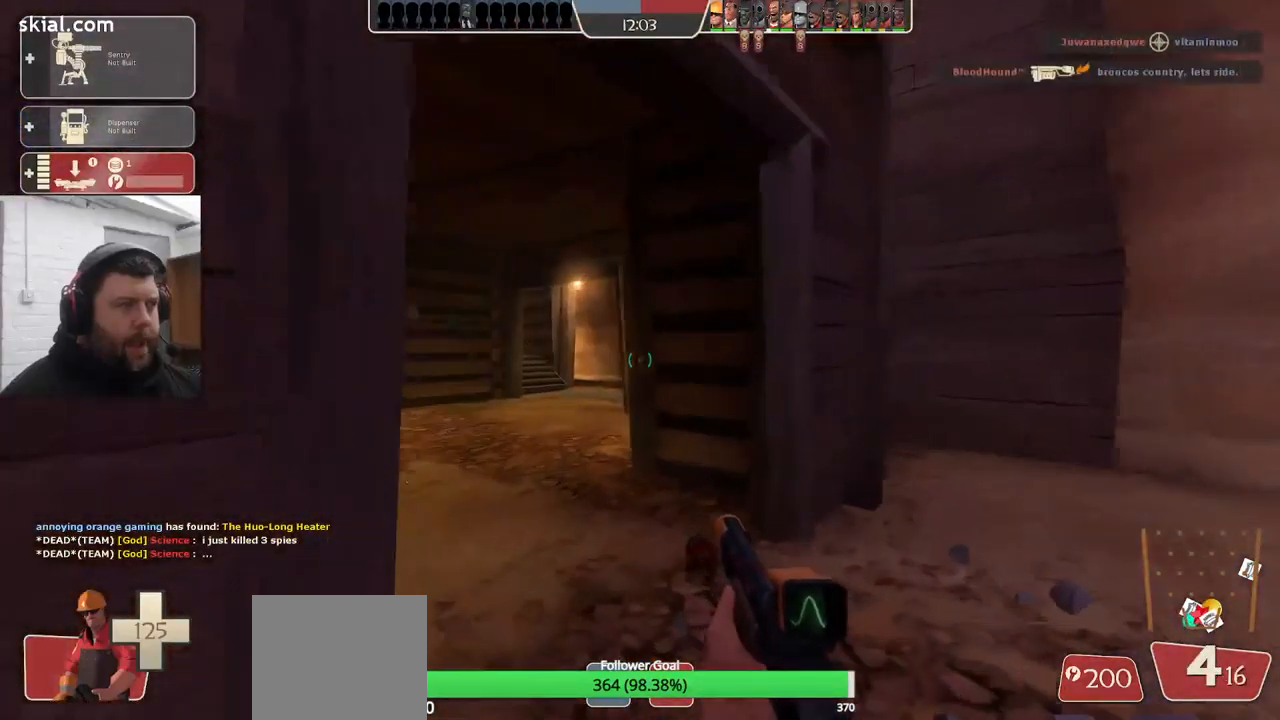
{"buttons": [], "left_stick": "up", "right_stick": "left", "events": [[50, "right_stick", "left"], [200, "right_stick", "center"], [367, "right_stick", "left"]]}
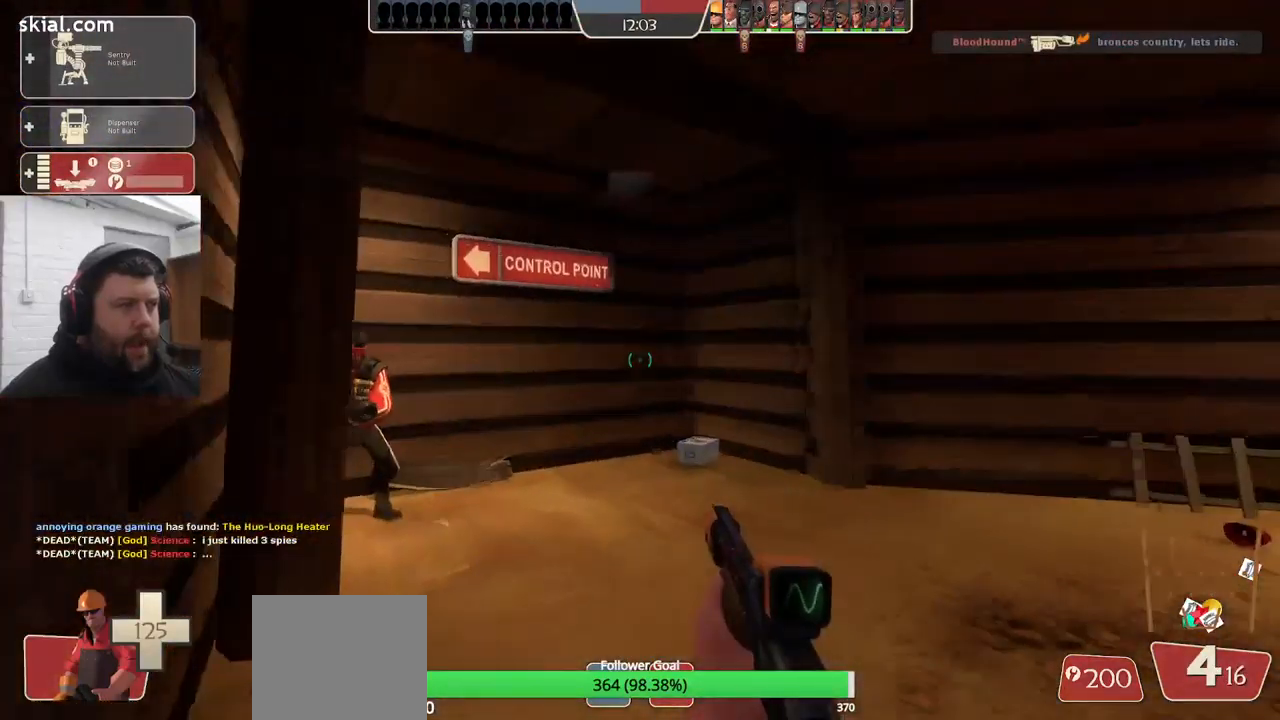
{"buttons": [], "left_stick": "right", "right_stick": "left", "events": [[17, "right_stick", "center"], [67, "right_stick", "right"], [284, "left_stick", "up-left"], [300, "right_stick", "left"], [434, "left_stick", "right"]]}
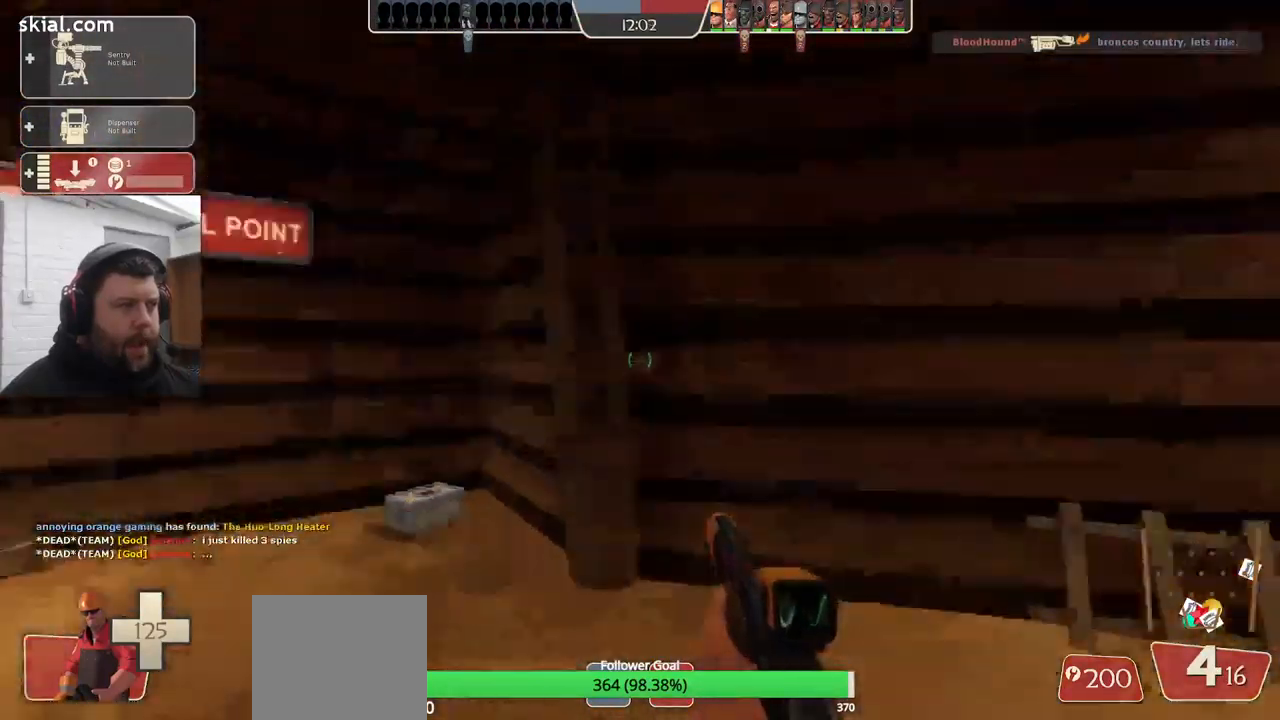
{"buttons": [], "left_stick": "up-left", "right_stick": "center", "events": [[100, "left_stick", "down-right"], [117, "R2", "down"], [134, "right_stick", "center"], [267, "R2", "up"], [317, "left_stick", "down-left"], [484, "left_stick", "up-left"]]}
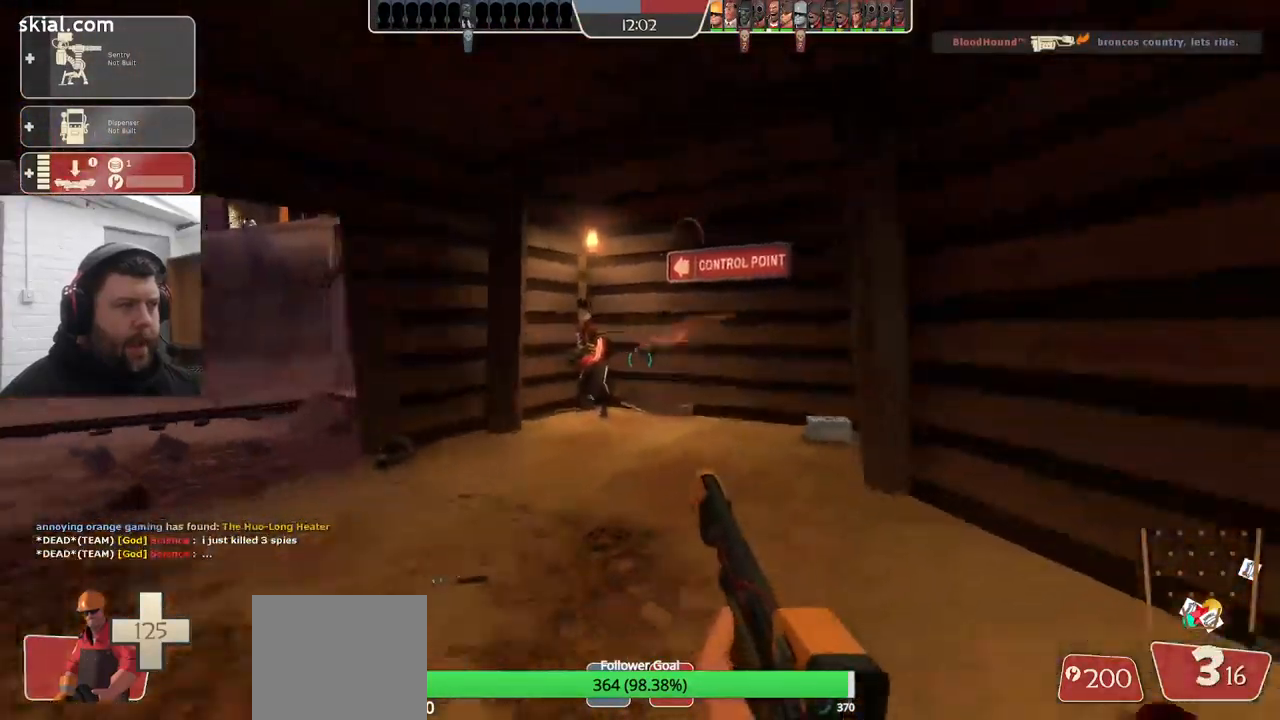
{"buttons": [], "left_stick": "up", "right_stick": "center", "events": [[67, "left_stick", "up"], [234, "R2", "down"], [417, "R2", "up"]]}
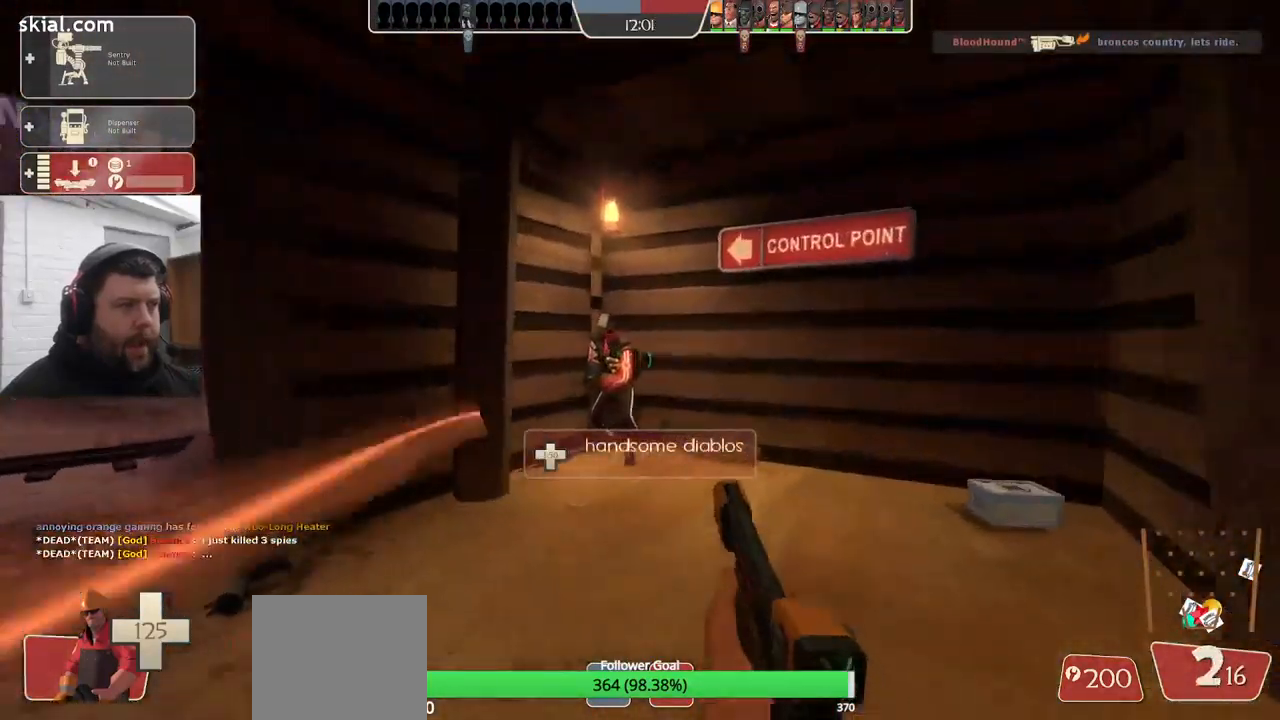
{"buttons": ["R2"], "left_stick": "center", "right_stick": "center", "events": [[350, "left_stick", "up-left"], [417, "R2", "down"], [484, "left_stick", "center"]]}